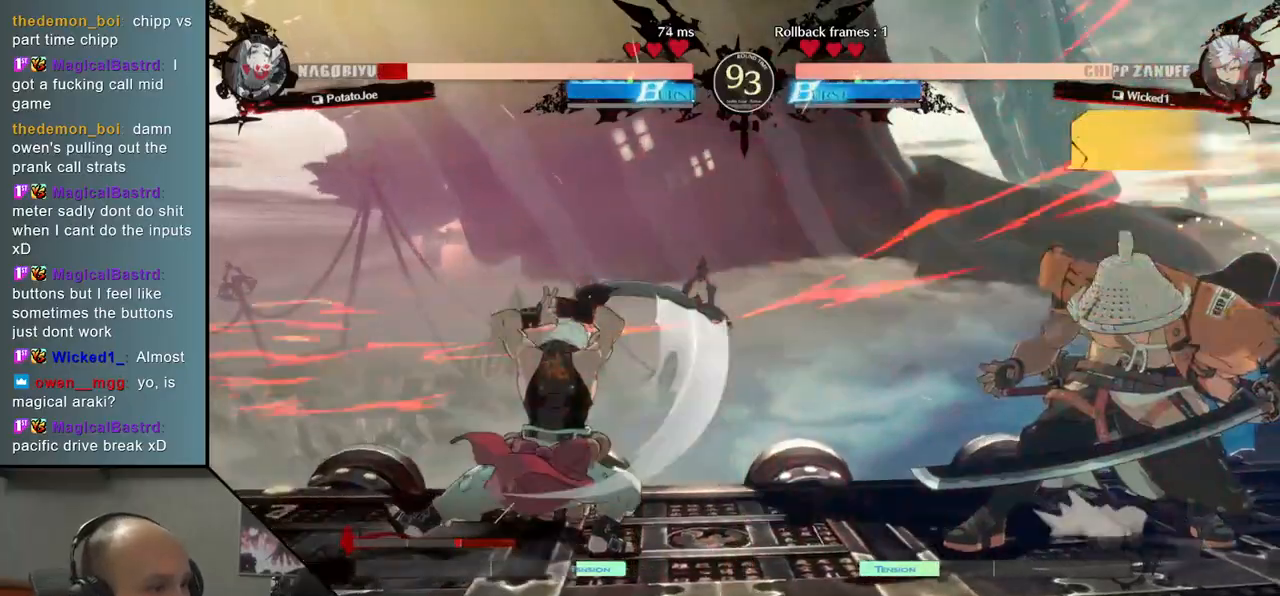
Gameplay with a controller (arcade stick); each line is a JSON object with the inputs held at the frame after it. "events" lists button and stick changes between this image and that frame as [ms after this image, input, new state], when the widget could be followed in between. Not read: L3 R3.
{"buttons": [], "left_stick": "left", "events": [[483, "left_stick", "left"]]}
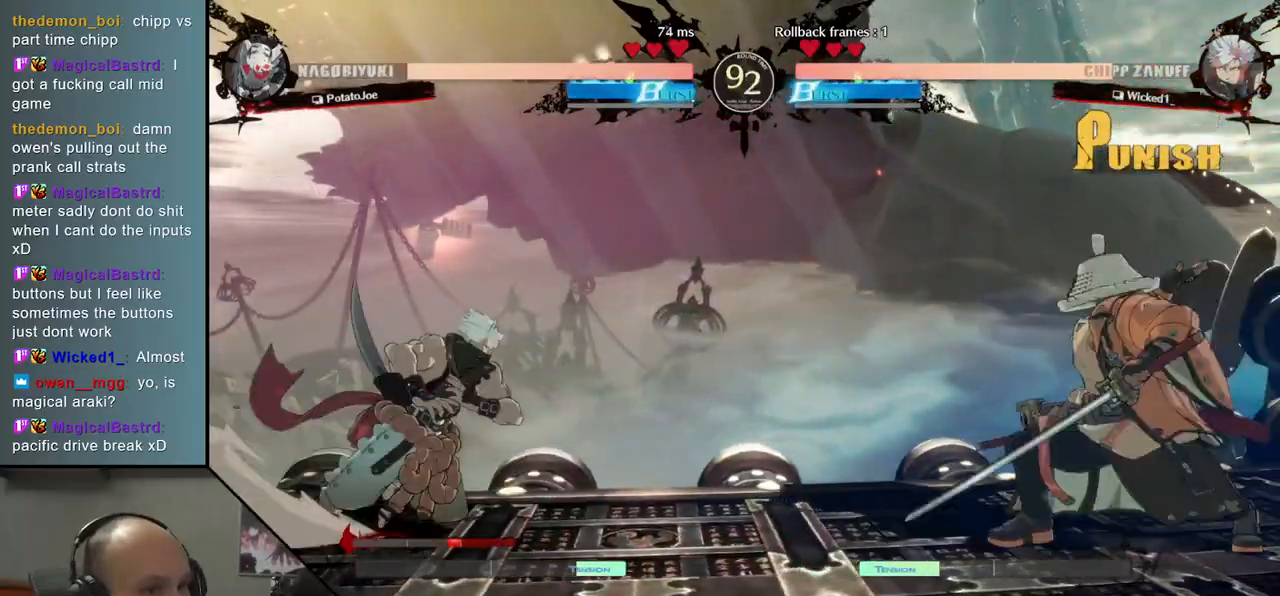
{"buttons": [], "left_stick": "right", "events": [[17, "R1", "down"], [117, "R1", "up"], [183, "left_stick", "center"], [333, "left_stick", "right"]]}
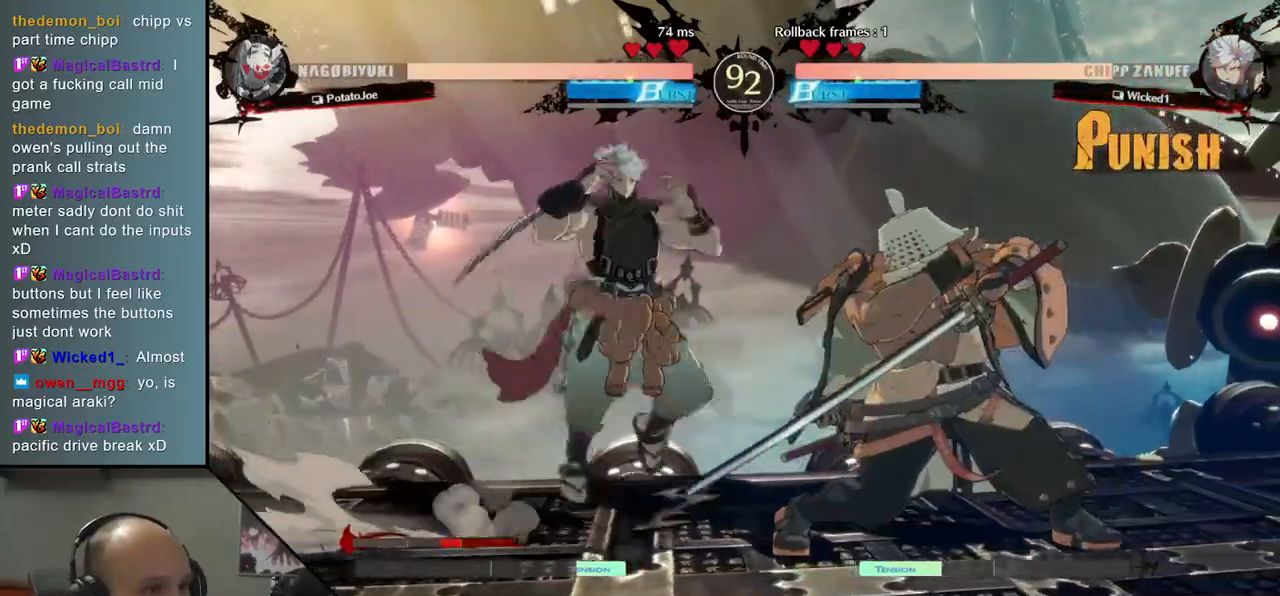
{"buttons": [], "left_stick": "right", "events": []}
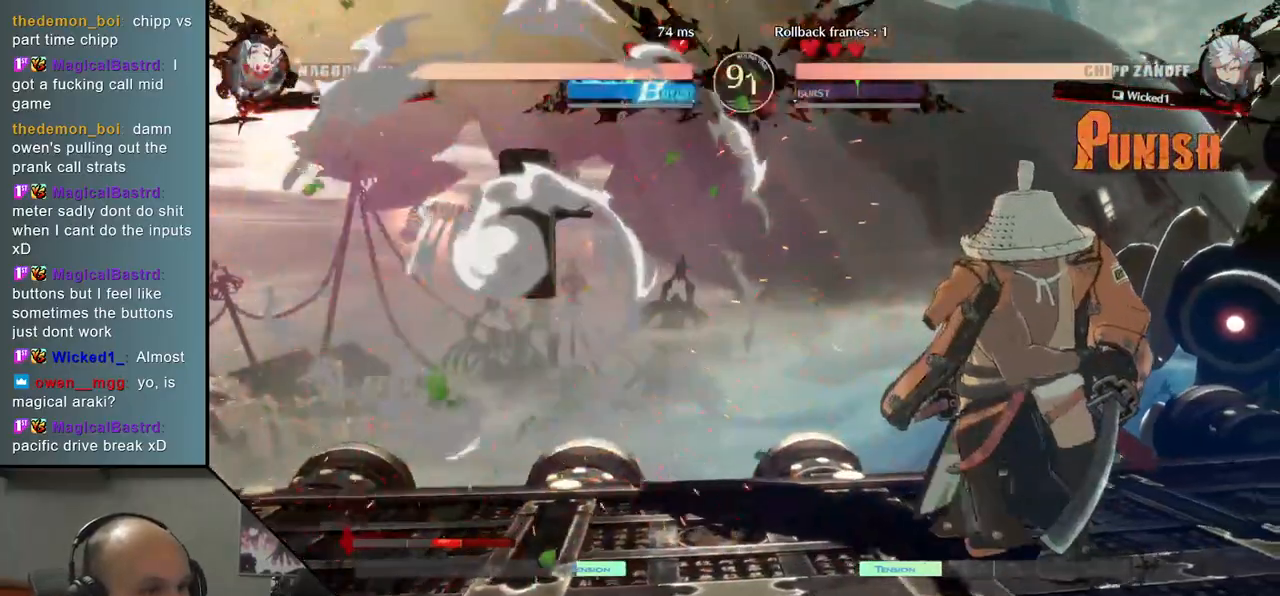
{"buttons": [], "left_stick": "center", "events": [[33, "L2", "down"], [33, "left_stick", "center"], [67, "L2", "up"], [150, "L2", "down"], [233, "L2", "up"], [400, "TRIANGLE", "down"], [483, "TRIANGLE", "up"]]}
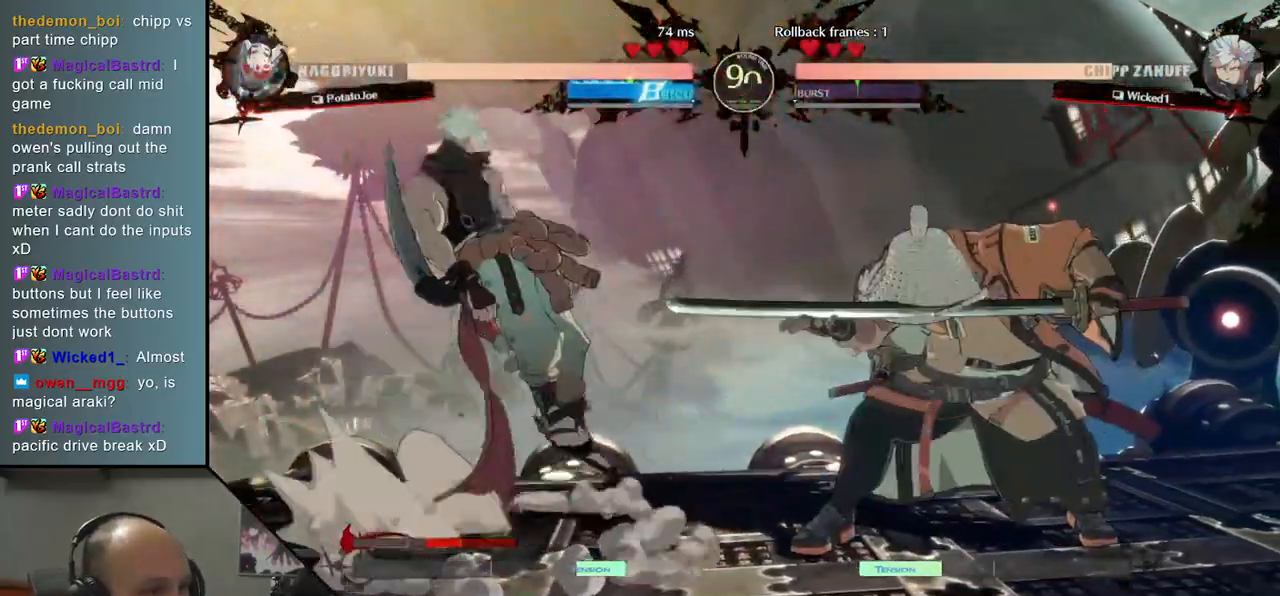
{"buttons": [], "left_stick": "right", "events": [[67, "TRIANGLE", "down"], [150, "TRIANGLE", "up"], [233, "TRIANGLE", "down"], [350, "TRIANGLE", "up"], [383, "left_stick", "right"]]}
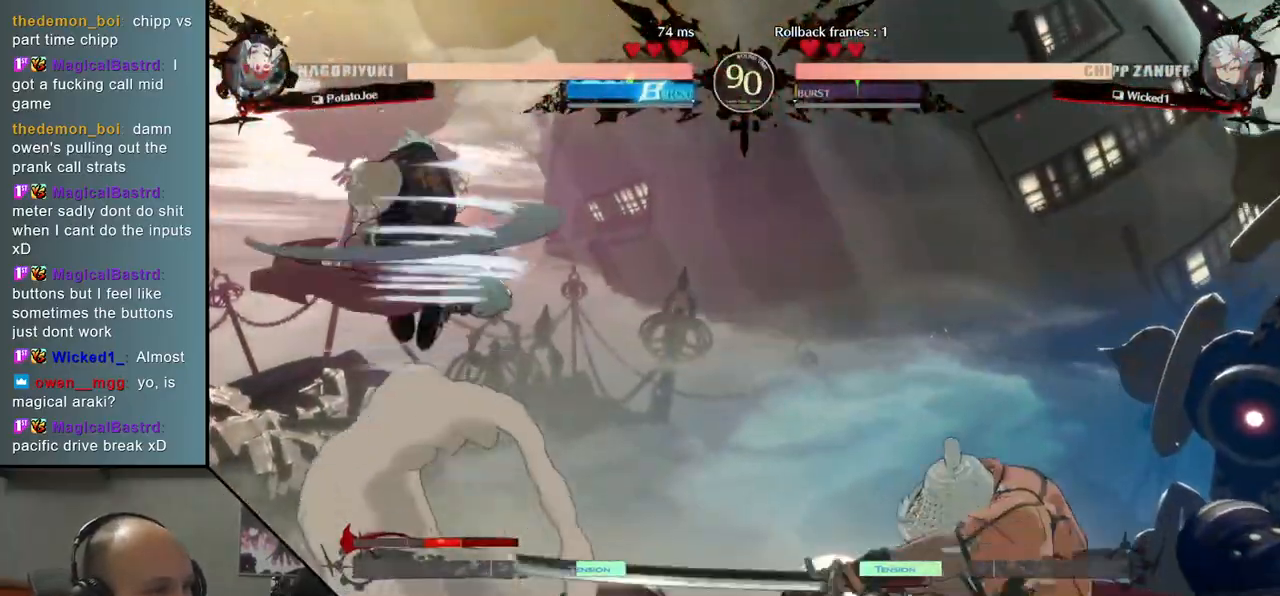
{"buttons": [], "left_stick": "down-right", "events": [[267, "left_stick", "down-right"], [283, "SQUARE", "down"], [400, "SQUARE", "up"]]}
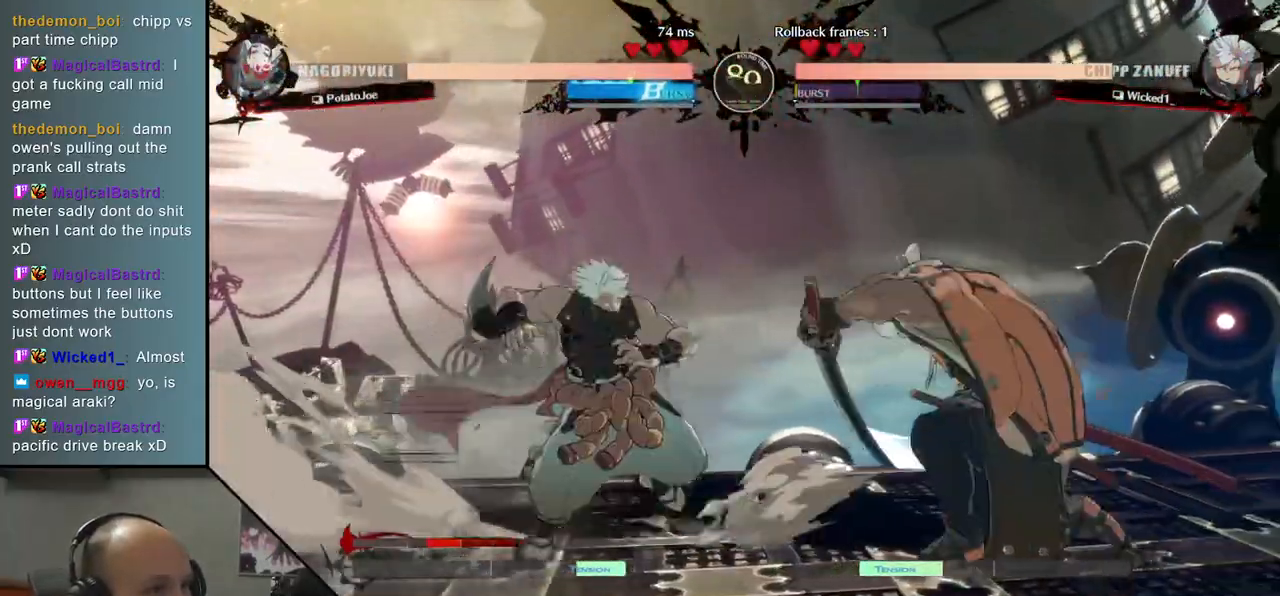
{"buttons": [], "left_stick": "left", "events": [[200, "left_stick", "right"], [400, "left_stick", "down"], [450, "left_stick", "left"]]}
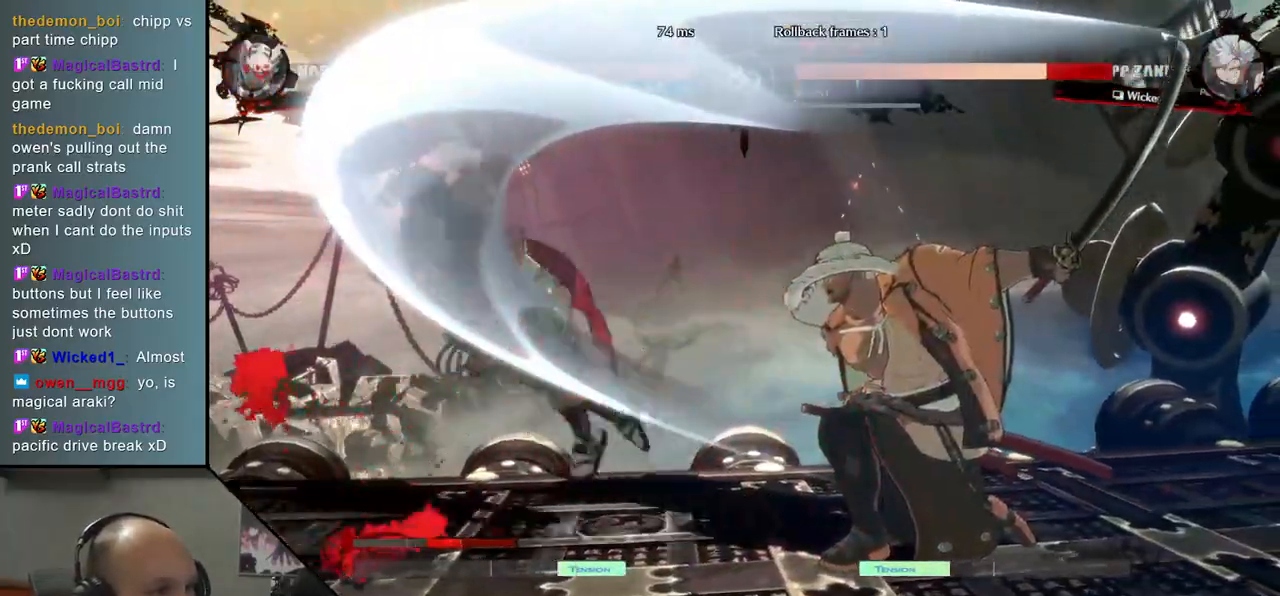
{"buttons": [], "left_stick": "down", "events": [[33, "L2", "down"], [83, "L2", "up"], [83, "left_stick", "center"], [367, "left_stick", "right"], [483, "left_stick", "down"]]}
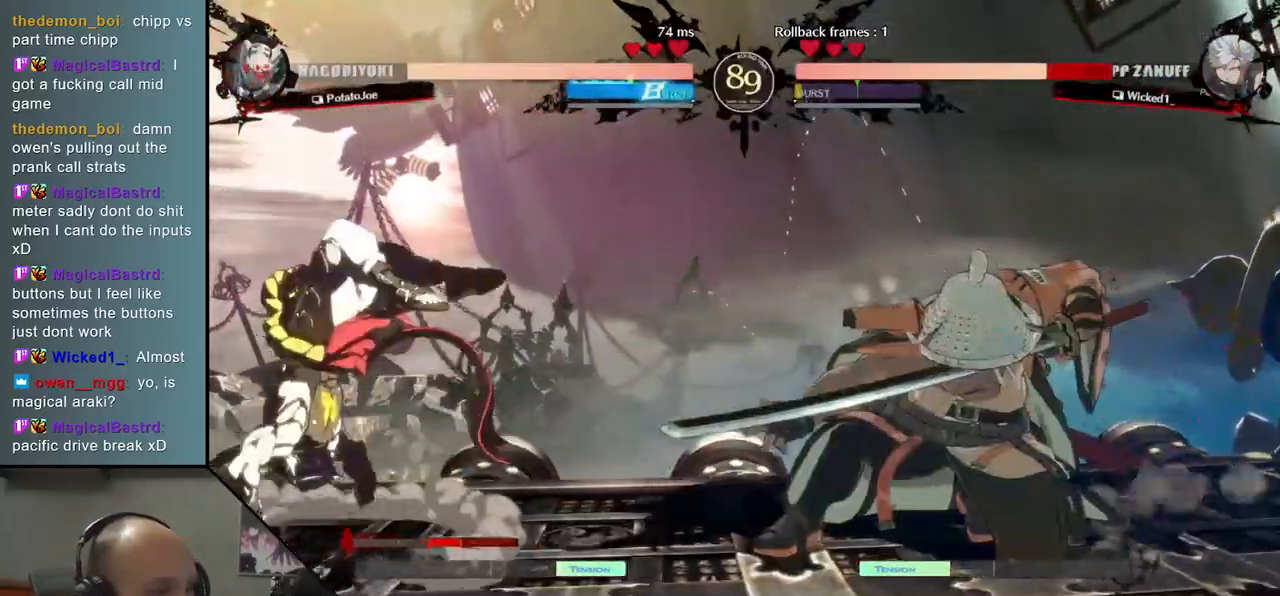
{"buttons": [], "left_stick": "center", "events": [[50, "left_stick", "left"], [117, "TRIANGLE", "down"], [117, "left_stick", "center"], [167, "TRIANGLE", "up"], [200, "left_stick", "down"], [283, "left_stick", "left"], [367, "L2", "down"], [383, "left_stick", "center"], [400, "L2", "up"]]}
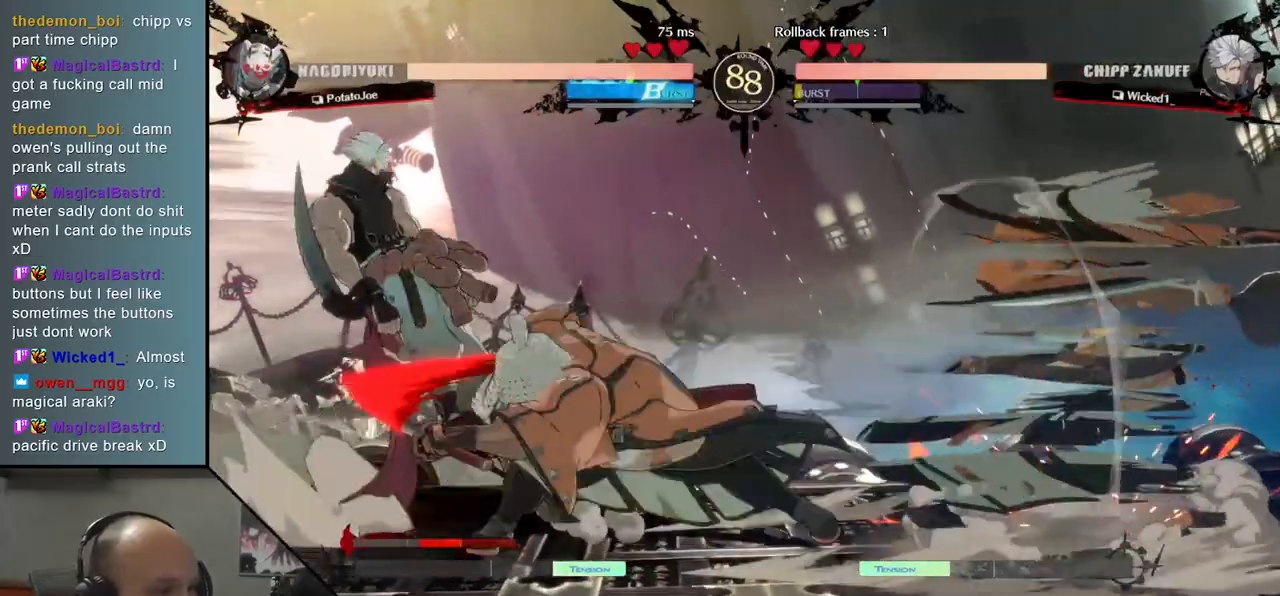
{"buttons": [], "left_stick": "right", "events": [[150, "L2", "down"], [150, "left_stick", "down"], [233, "L2", "up"], [333, "L2", "down"], [400, "L2", "up"], [450, "left_stick", "right"]]}
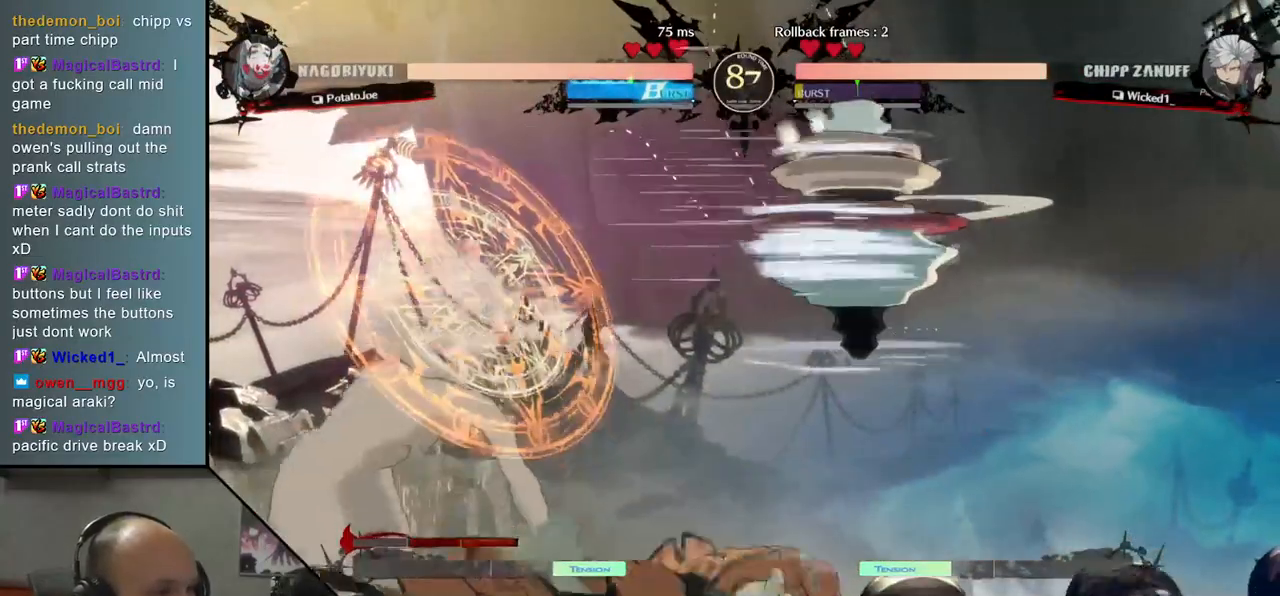
{"buttons": [], "left_stick": "center", "events": [[150, "left_stick", "left"], [317, "R1", "down"], [383, "left_stick", "center"], [400, "R1", "up"]]}
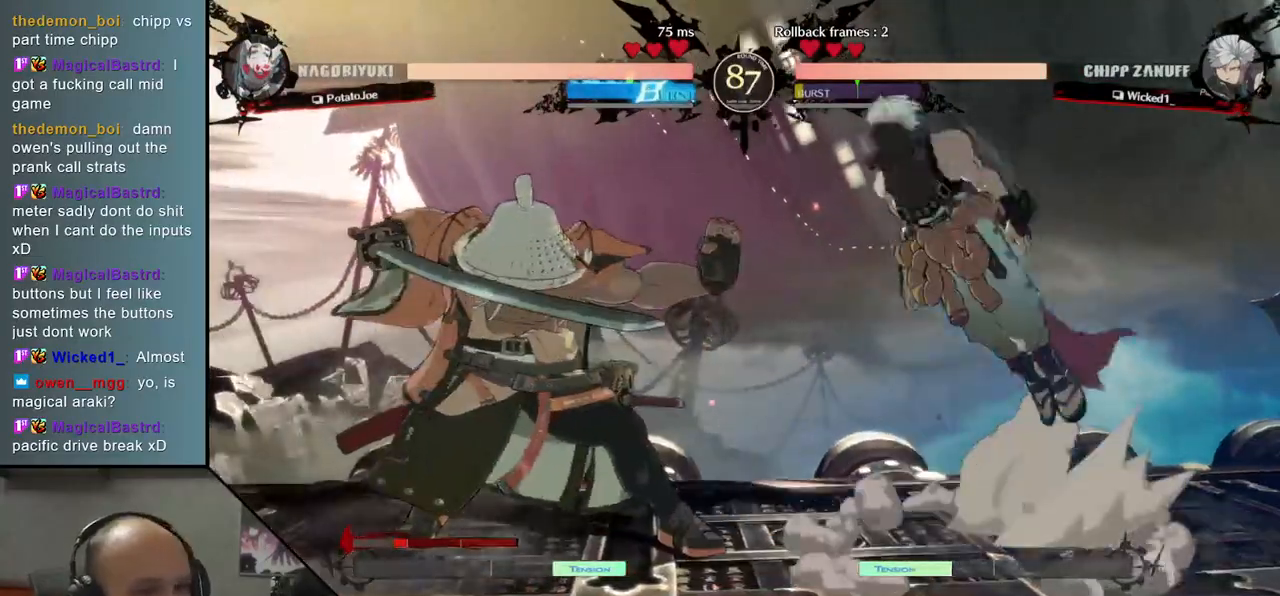
{"buttons": ["TRIANGLE"], "left_stick": "left", "events": [[267, "left_stick", "left"], [450, "TRIANGLE", "down"]]}
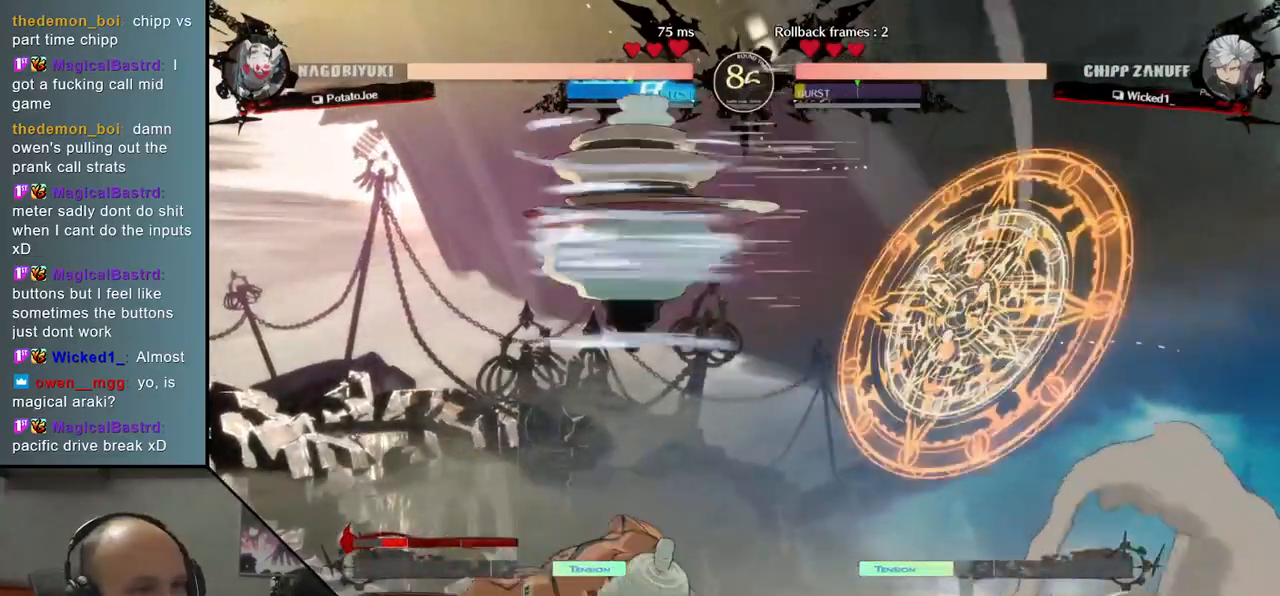
{"buttons": [], "left_stick": "right", "events": [[67, "TRIANGLE", "up"], [400, "left_stick", "right"]]}
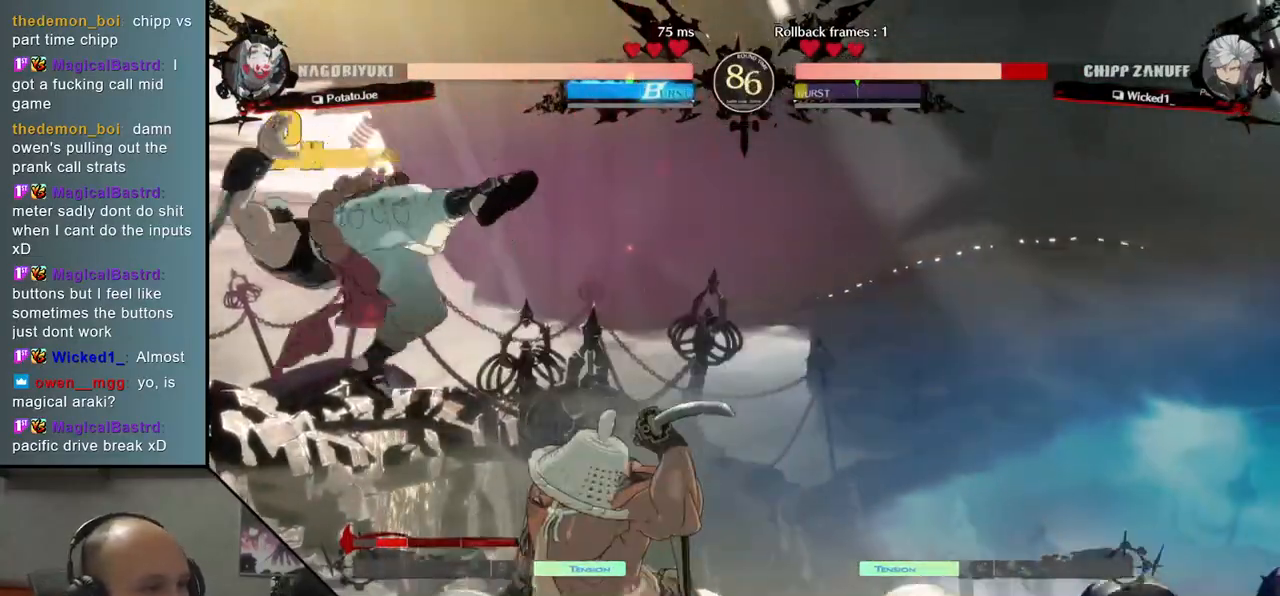
{"buttons": [], "left_stick": "center", "events": [[100, "left_stick", "center"], [183, "TRIANGLE", "down"], [233, "TRIANGLE", "up"], [350, "TRIANGLE", "down"], [400, "TRIANGLE", "up"]]}
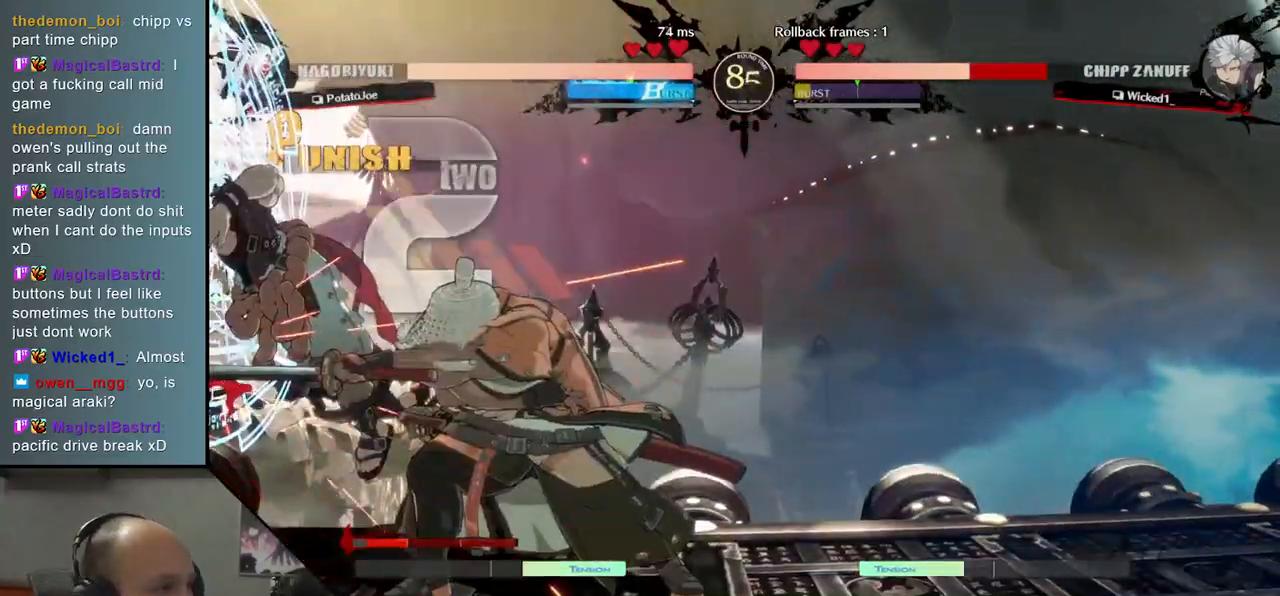
{"buttons": [], "left_stick": "center", "events": [[33, "TRIANGLE", "down"], [117, "TRIANGLE", "up"], [233, "TRIANGLE", "down"], [317, "TRIANGLE", "up"], [433, "TRIANGLE", "down"], [483, "TRIANGLE", "up"]]}
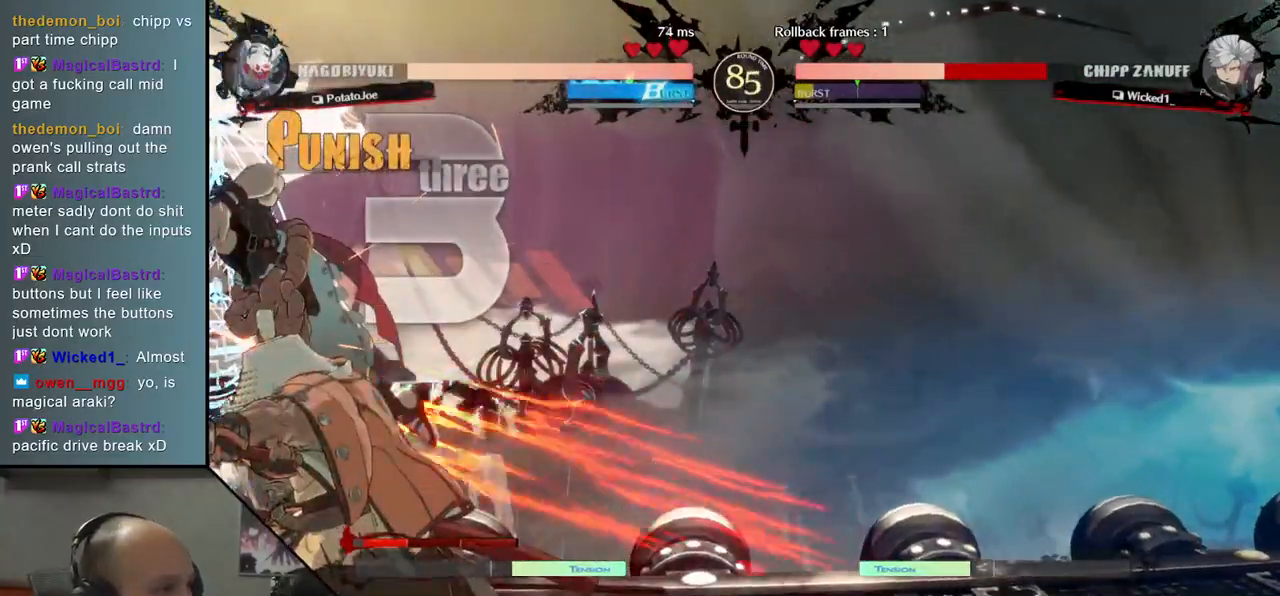
{"buttons": [], "left_stick": "center", "events": [[117, "TRIANGLE", "down"], [150, "TRIANGLE", "up"]]}
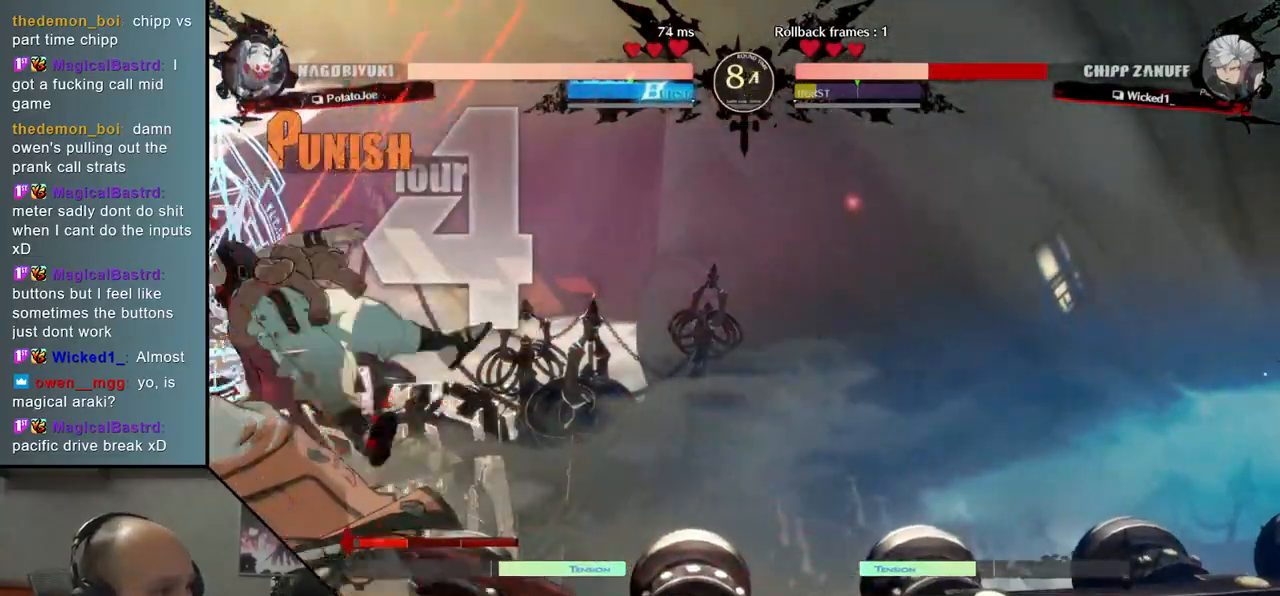
{"buttons": [], "left_stick": "right", "events": [[67, "left_stick", "right"]]}
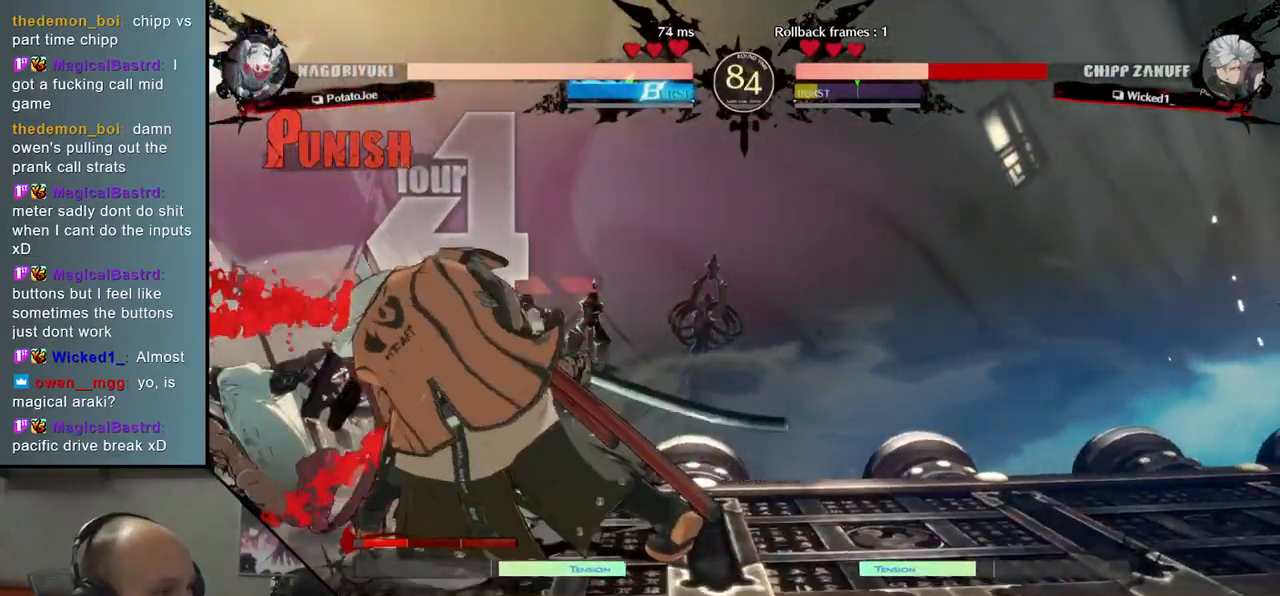
{"buttons": [], "left_stick": "right", "events": []}